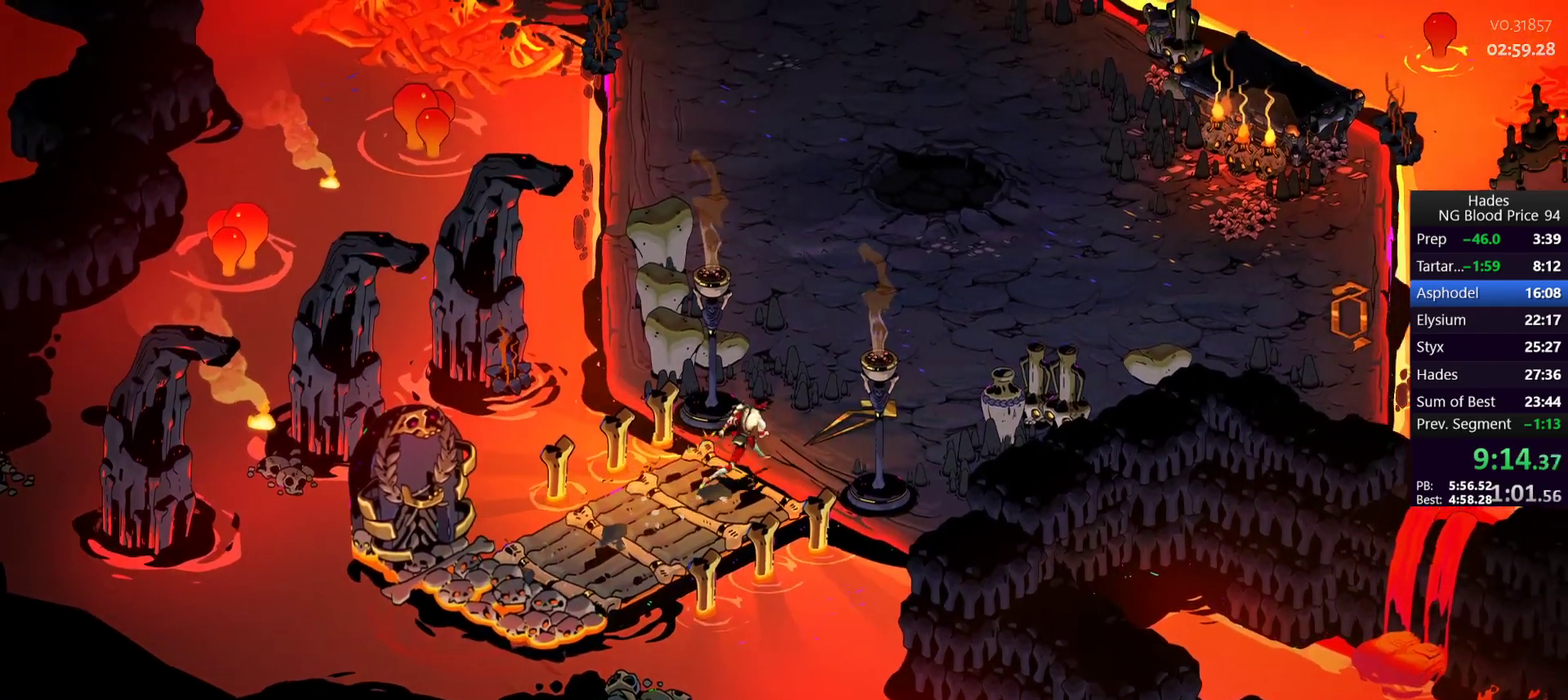
Gameplay with a controller (Xbox layout); each line is a JSON object with the inputs held at the frame after it. "events" lists button and stick changes between this image and that frame as [ms after this image, input, new state], when the widget could be followed in between.
{"buttons": ["A"], "left_stick": "up-right", "right_stick": "center"}
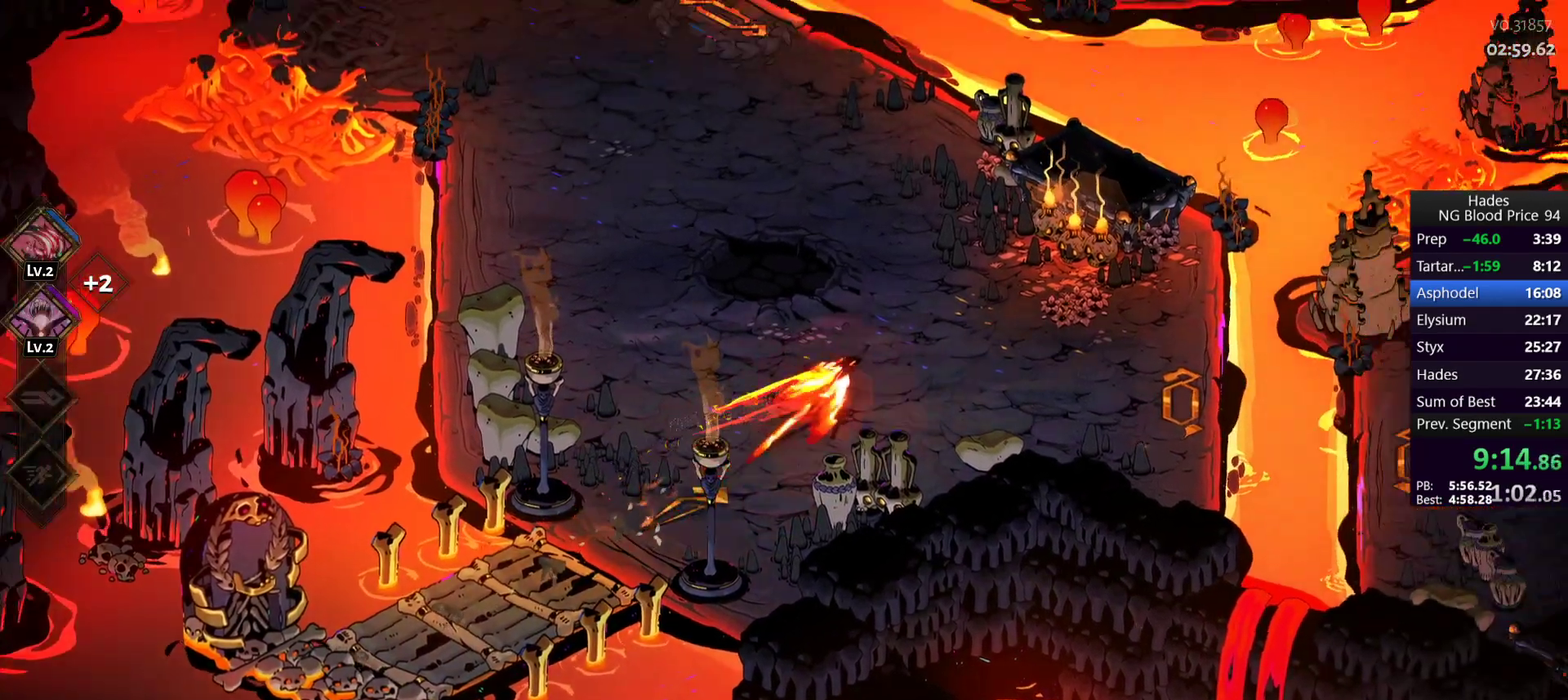
{"buttons": [], "left_stick": "up", "right_stick": "center", "events": [[83, "A", "up"], [83, "left_stick", "up"], [233, "left_stick", "up-left"], [300, "left_stick", "up"]]}
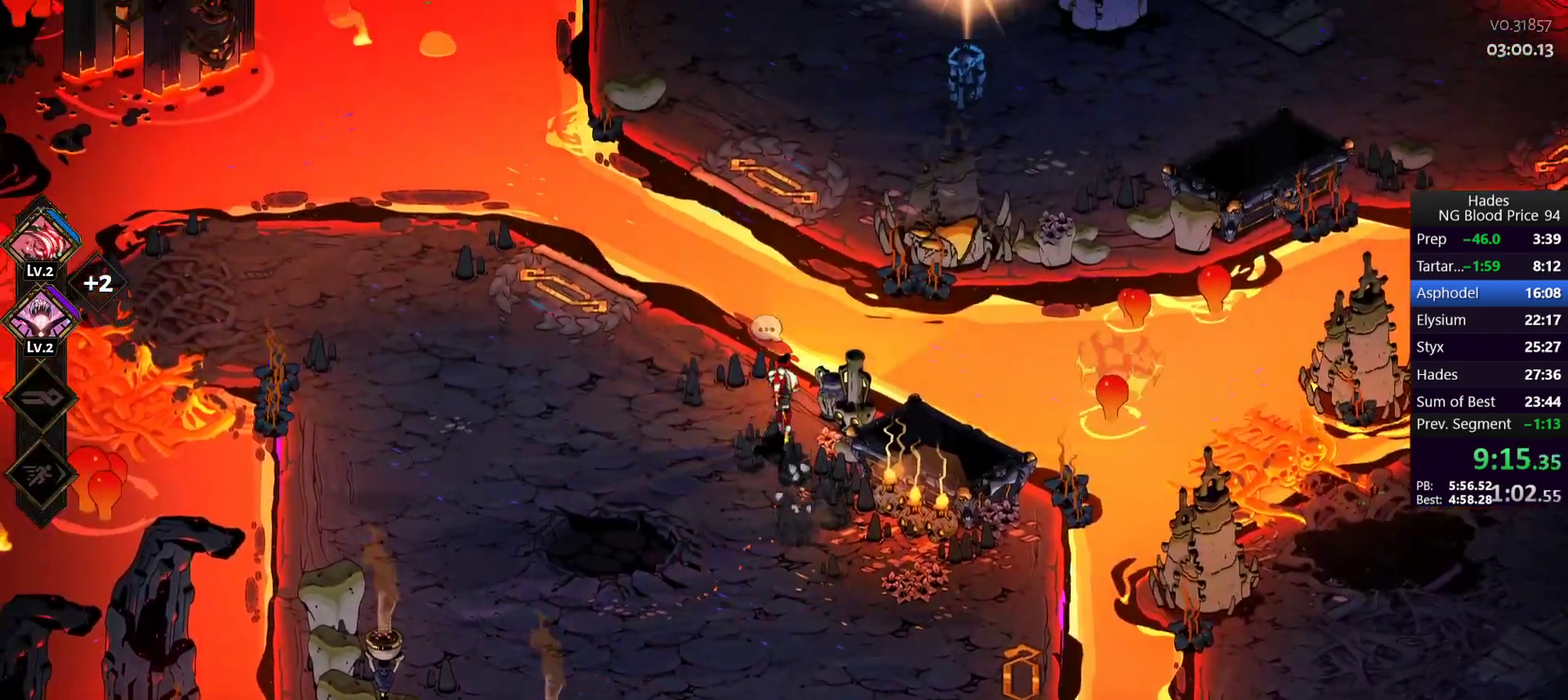
{"buttons": ["Y"], "left_stick": "up-right", "right_stick": "center", "events": [[50, "left_stick", "up-right"], [117, "A", "down"], [200, "A", "up"], [300, "Y", "down"], [367, "Y", "up"], [450, "Y", "down"]]}
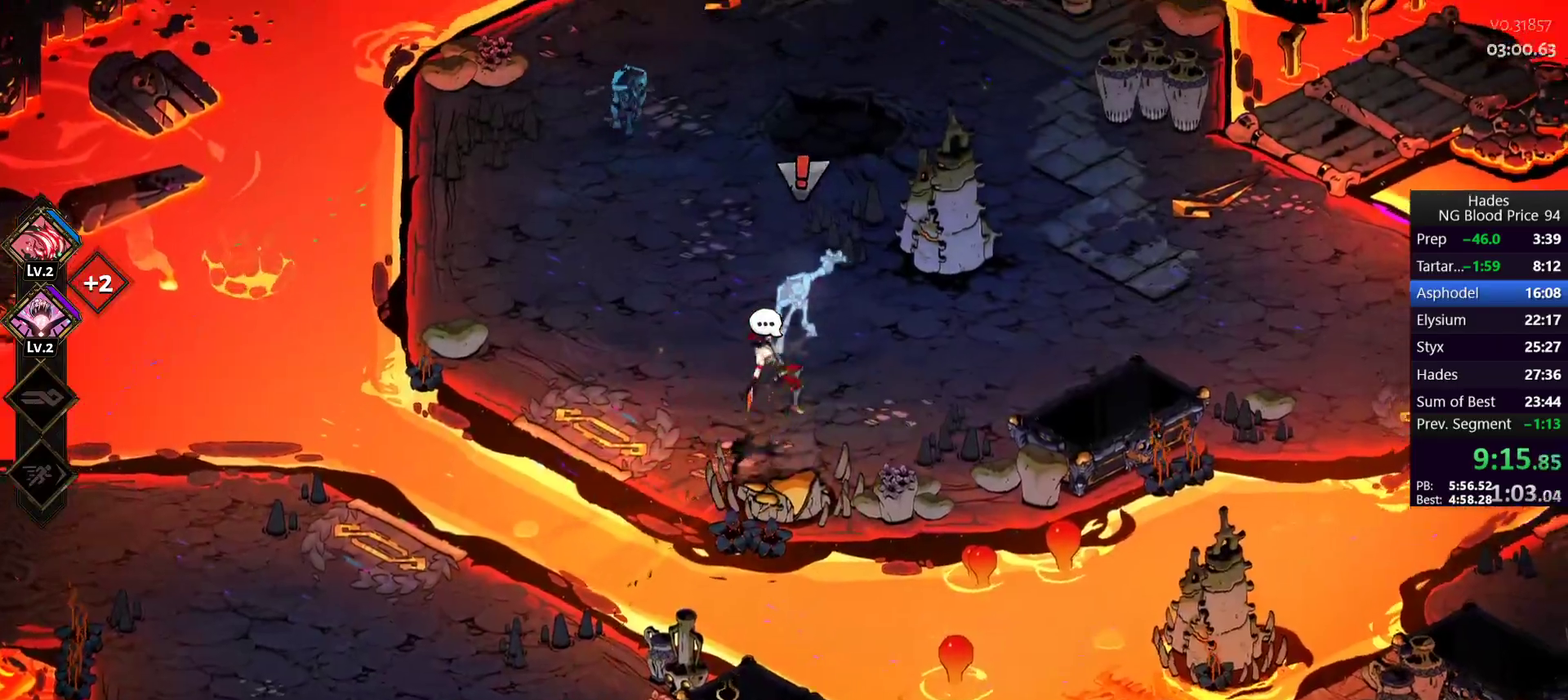
{"buttons": ["A"], "left_stick": "up-left", "right_stick": "center", "events": [[33, "Y", "up"], [217, "left_stick", "up"], [467, "left_stick", "up-left"], [500, "A", "down"]]}
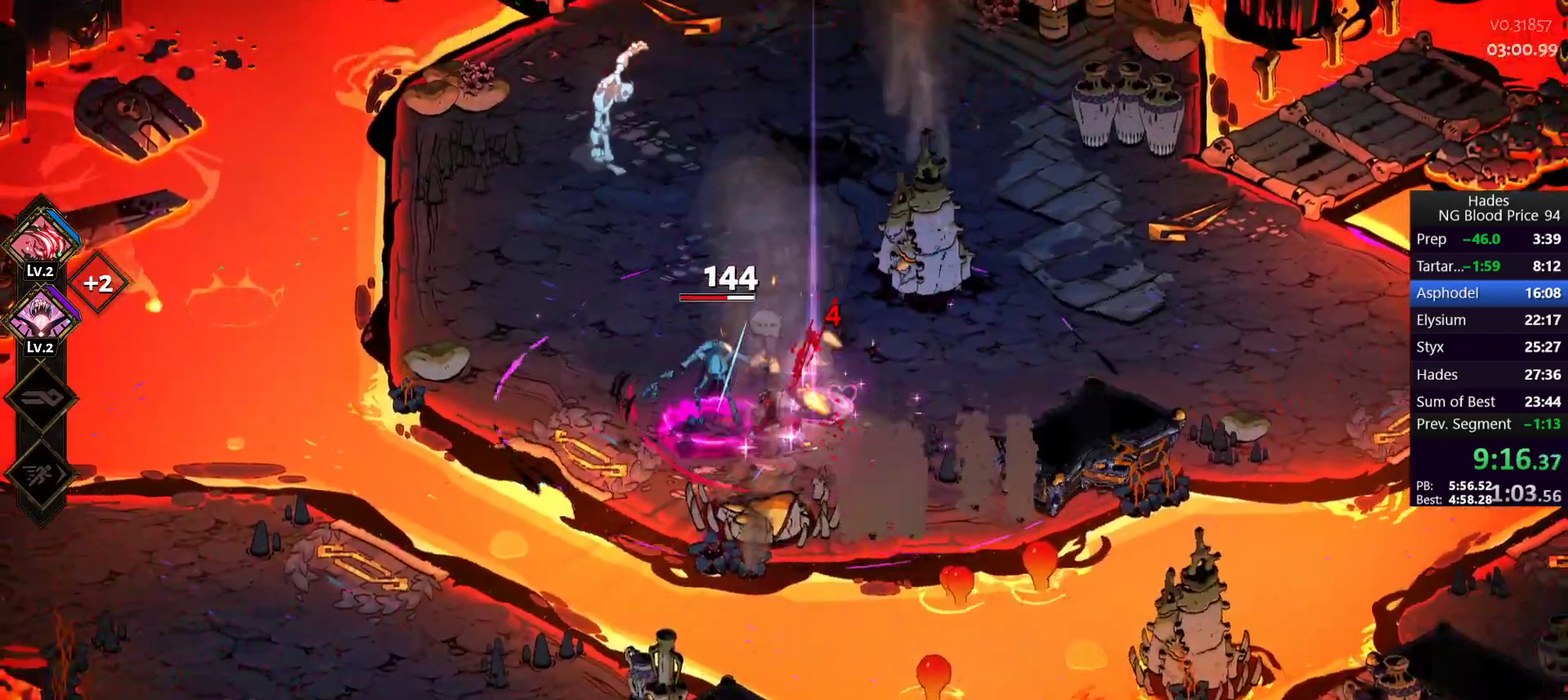
{"buttons": [], "left_stick": "center", "right_stick": "center", "events": [[33, "X", "down"], [150, "A", "up"], [167, "X", "up"], [167, "left_stick", "left"], [217, "A", "down"], [217, "X", "down"], [317, "A", "up"], [333, "X", "up"], [400, "Y", "down"], [417, "left_stick", "down-right"], [483, "left_stick", "center"], [500, "Y", "up"]]}
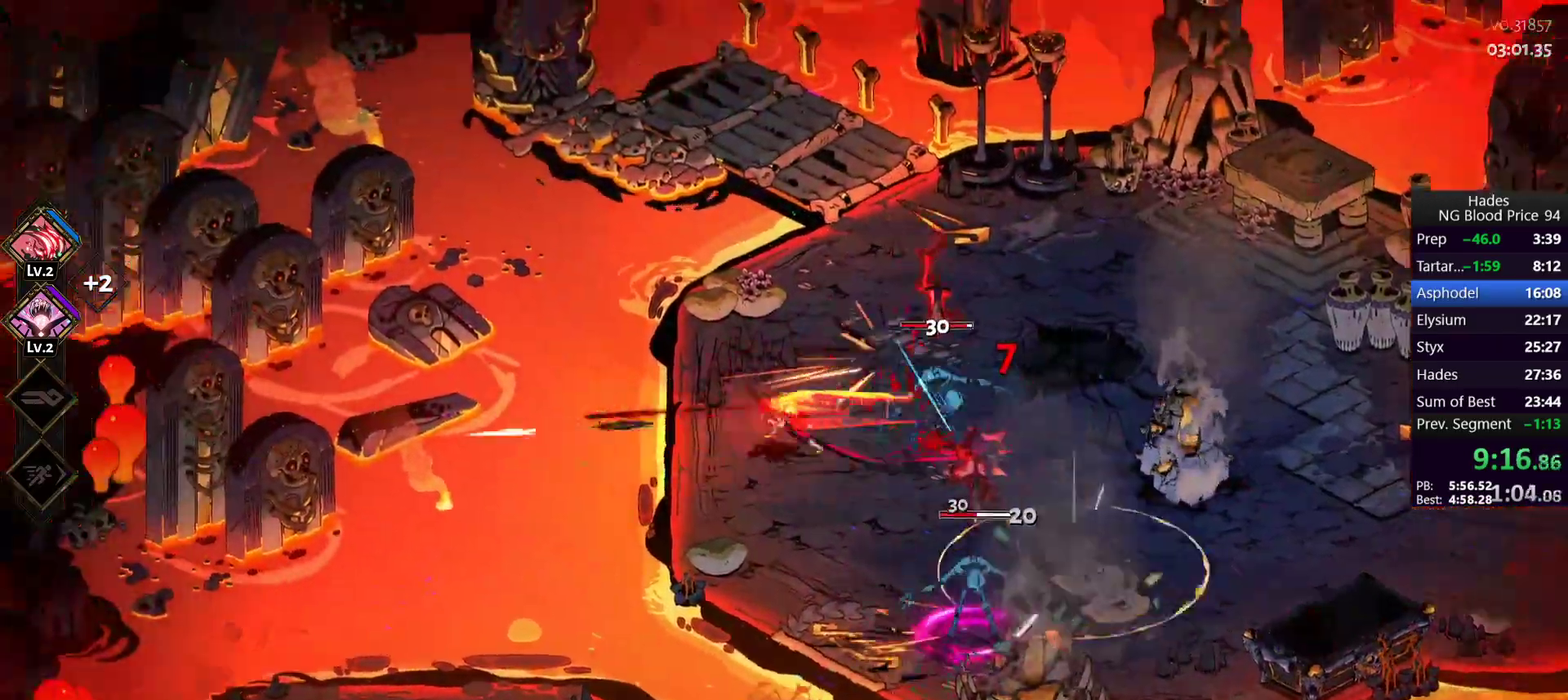
{"buttons": [], "left_stick": "right", "right_stick": "center", "events": [[83, "Y", "down"], [83, "left_stick", "down-right"], [133, "left_stick", "right"], [167, "Y", "up"], [217, "Y", "down"], [300, "Y", "up"]]}
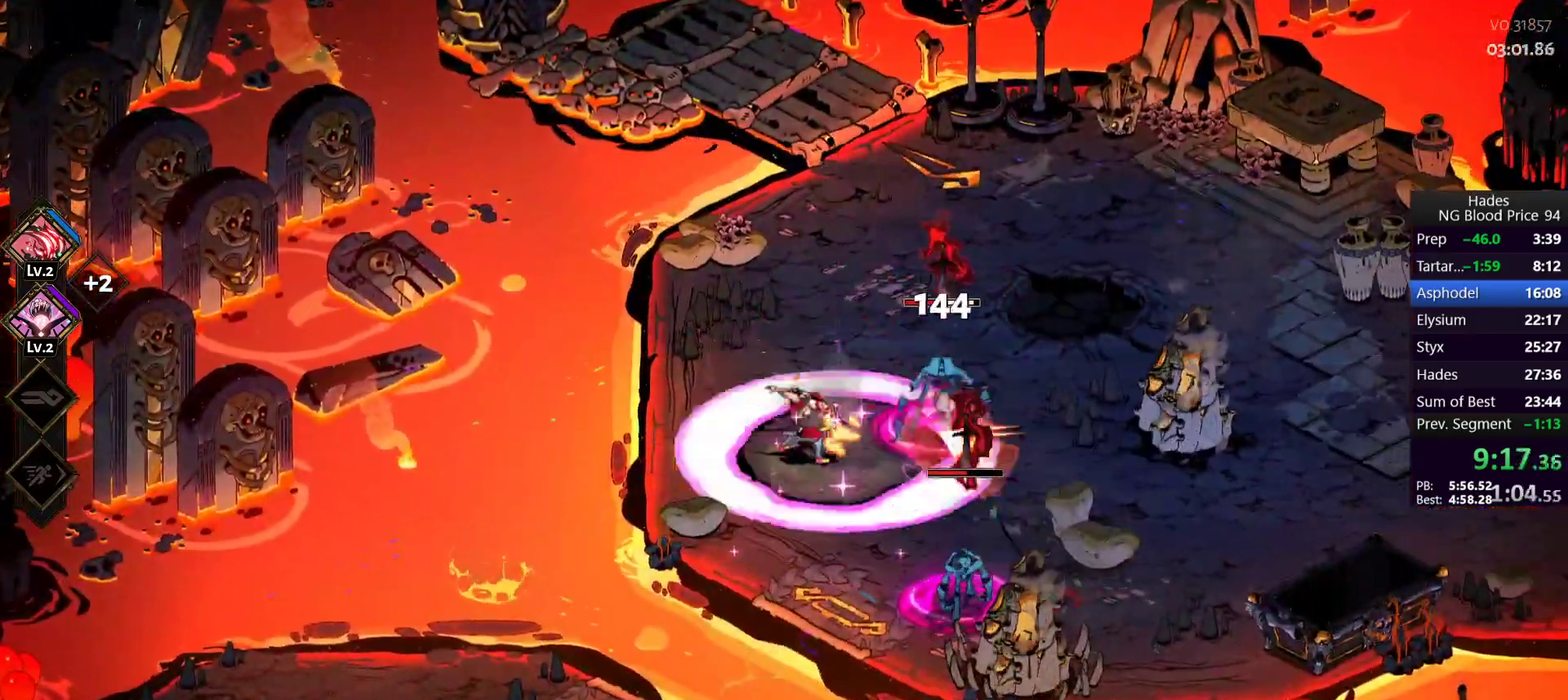
{"buttons": ["A", "X"], "left_stick": "up-left", "right_stick": "center", "events": [[233, "A", "down"], [250, "X", "down"], [350, "left_stick", "down-right"], [383, "A", "up"], [383, "X", "up"], [433, "A", "down"], [467, "X", "down"], [483, "left_stick", "up-left"]]}
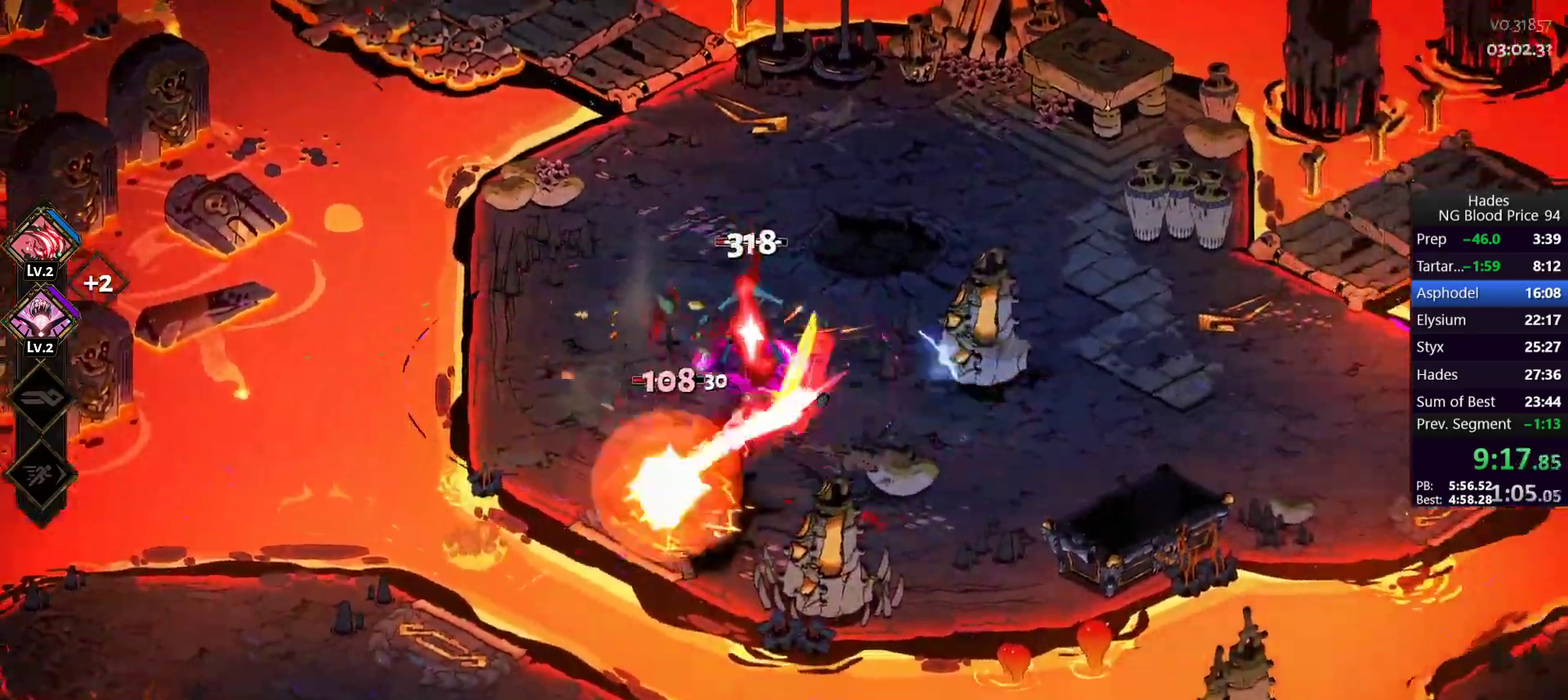
{"buttons": [], "left_stick": "up", "right_stick": "center", "events": [[100, "A", "up"], [100, "X", "up"], [183, "Y", "down"], [267, "Y", "up"], [267, "left_stick", "up"], [350, "Y", "down"], [500, "Y", "up"]]}
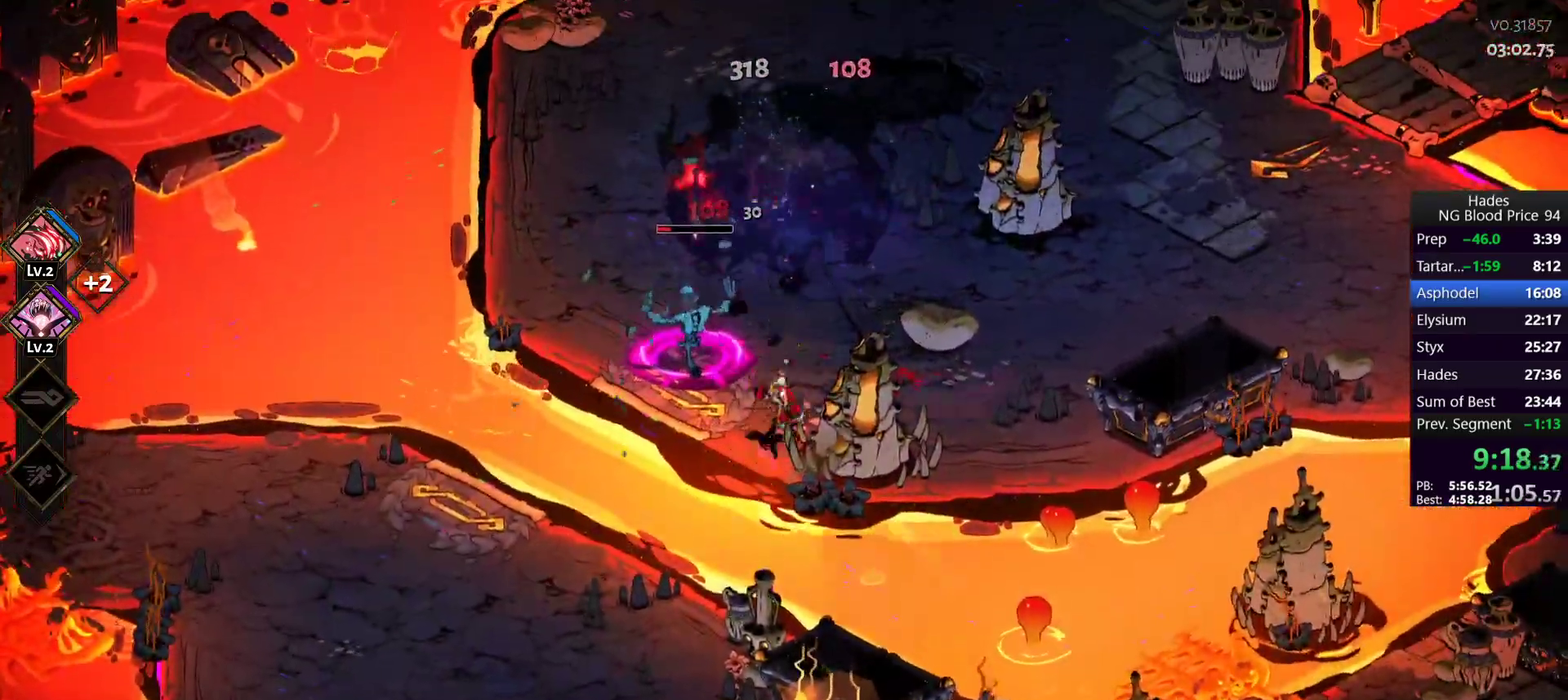
{"buttons": [], "left_stick": "up-right", "right_stick": "center", "events": [[317, "left_stick", "up-right"], [350, "A", "down"], [450, "A", "up"]]}
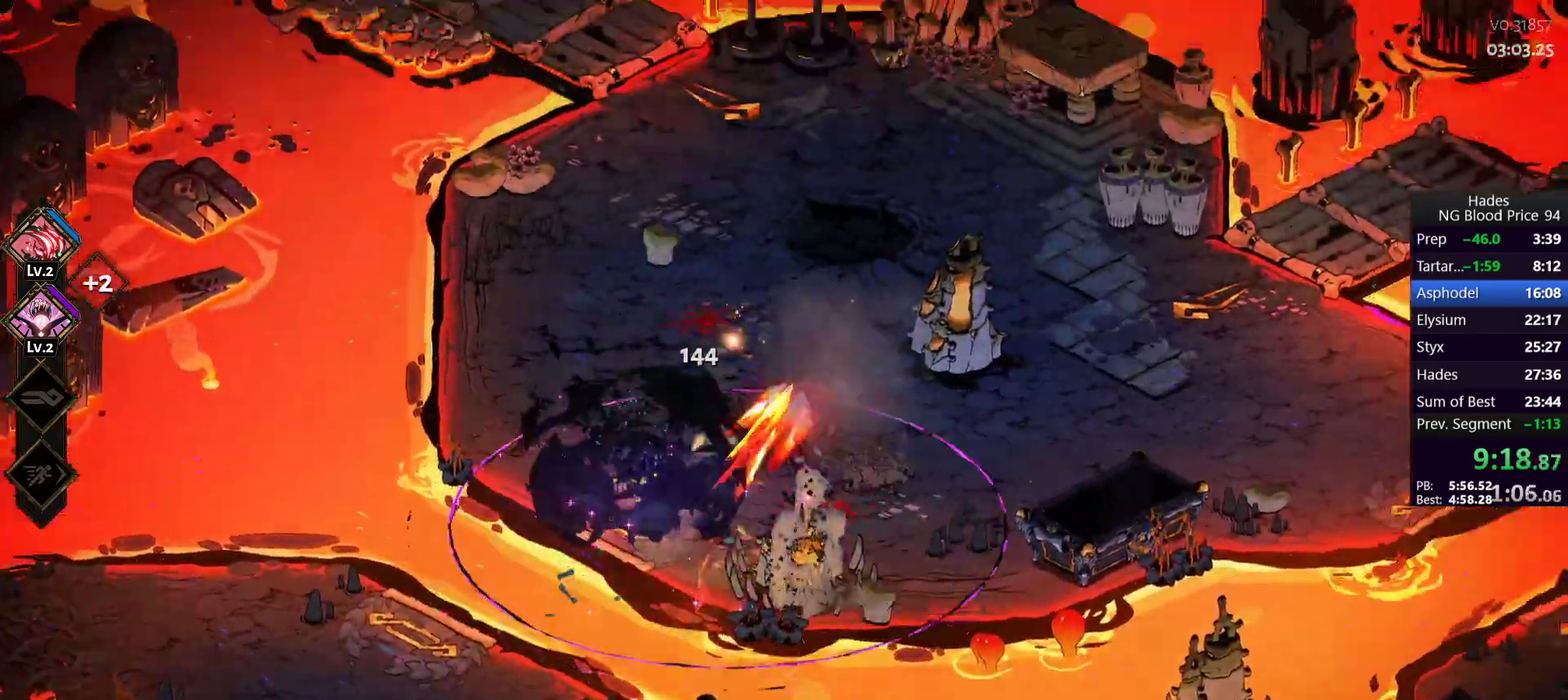
{"buttons": [], "left_stick": "down-right", "right_stick": "center", "events": [[83, "left_stick", "right"], [333, "left_stick", "down-right"]]}
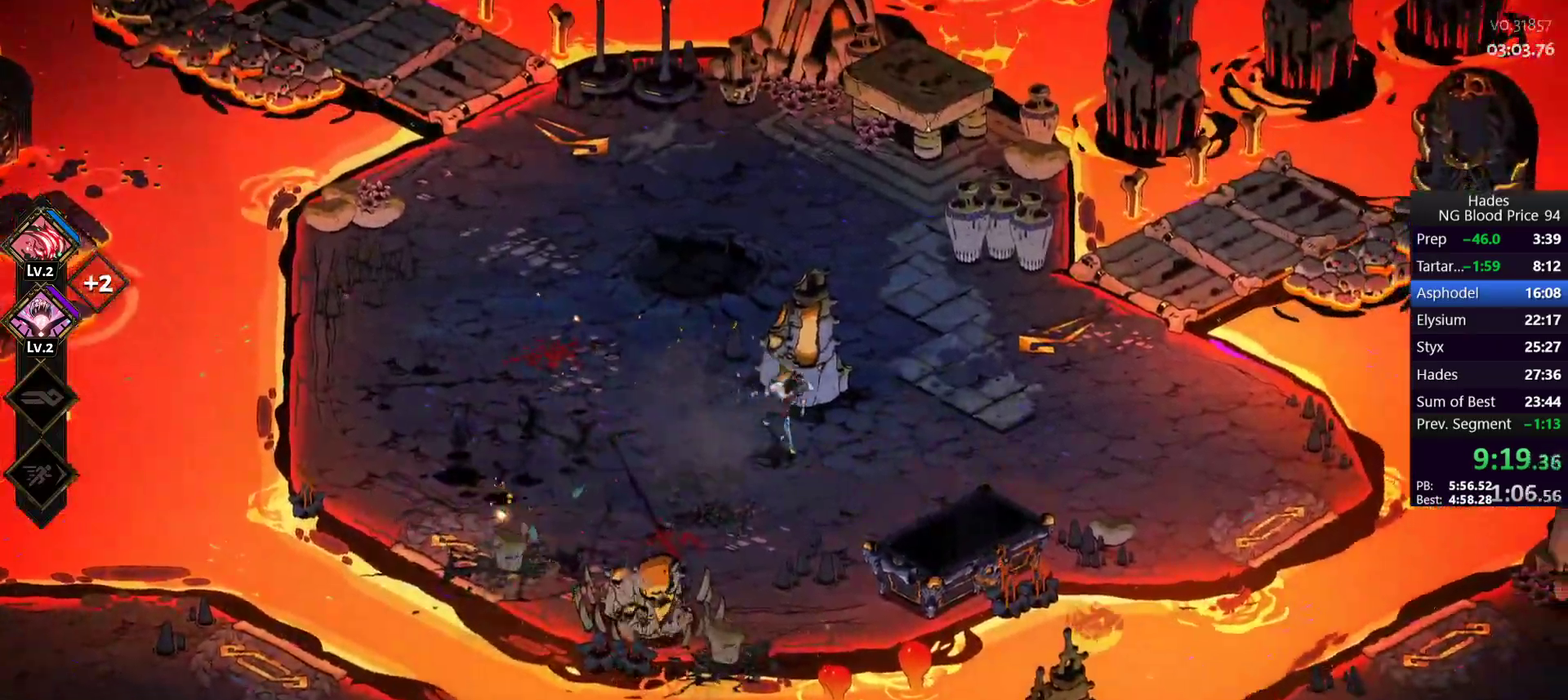
{"buttons": [], "left_stick": "center", "right_stick": "center", "events": [[300, "left_stick", "center"]]}
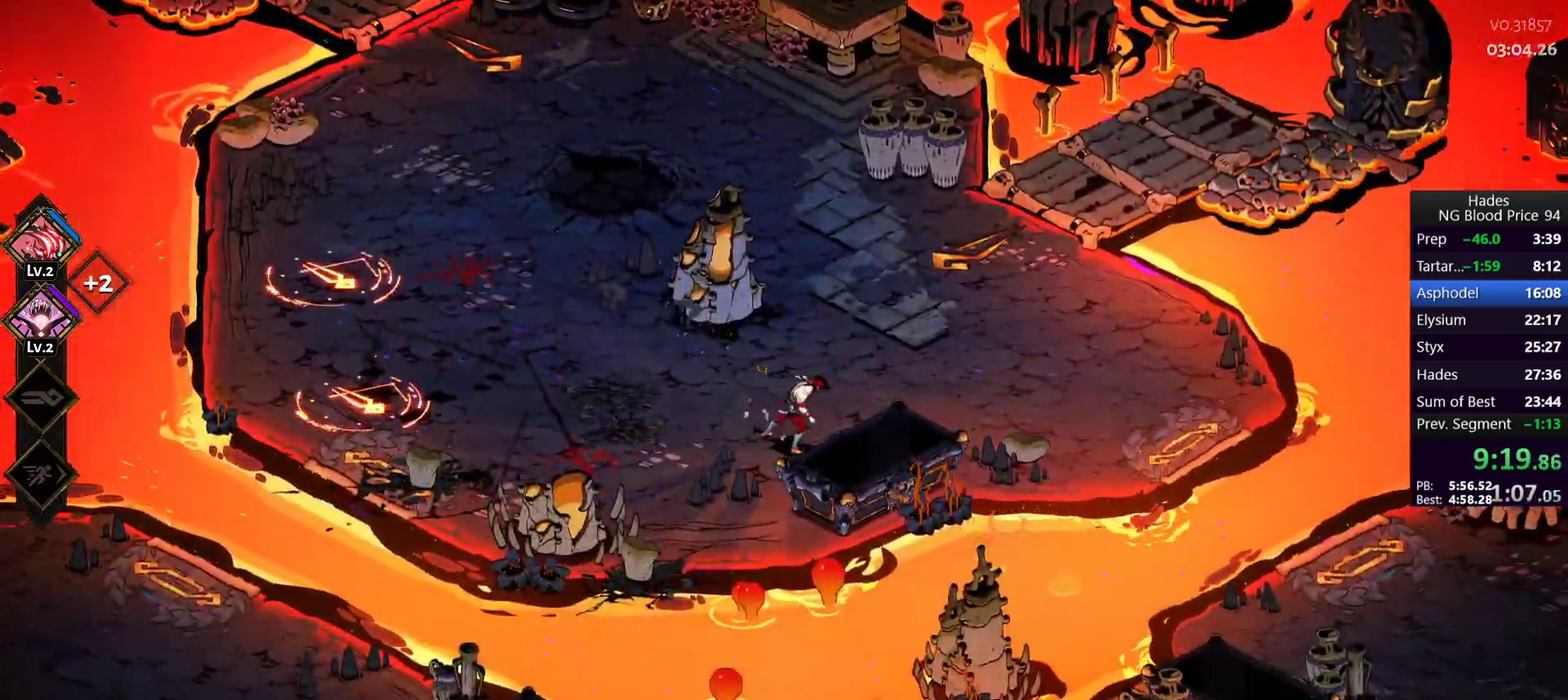
{"buttons": [], "left_stick": "left", "right_stick": "center", "events": [[17, "left_stick", "up-left"], [67, "left_stick", "left"], [267, "A", "down"], [350, "A", "up"]]}
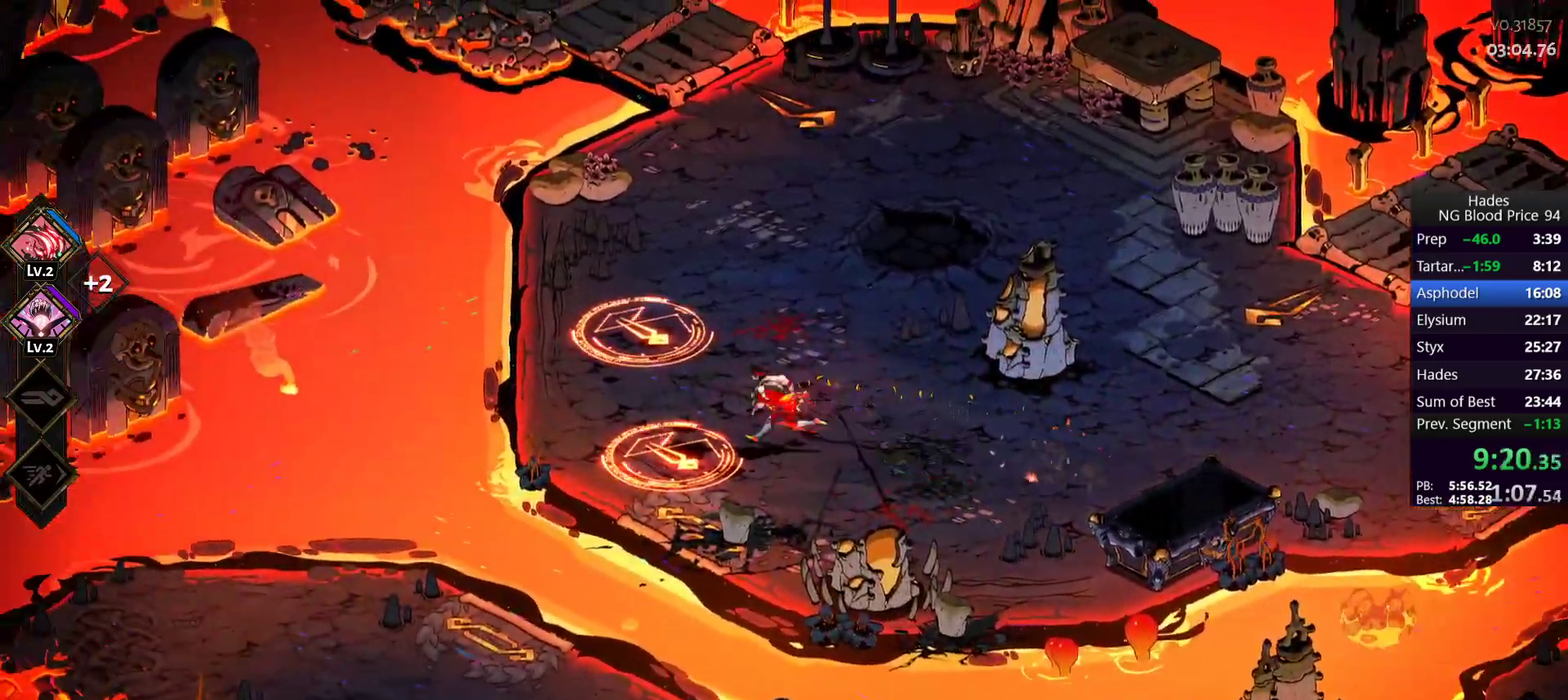
{"buttons": [], "left_stick": "center", "right_stick": "center", "events": [[117, "left_stick", "down"], [167, "left_stick", "center"]]}
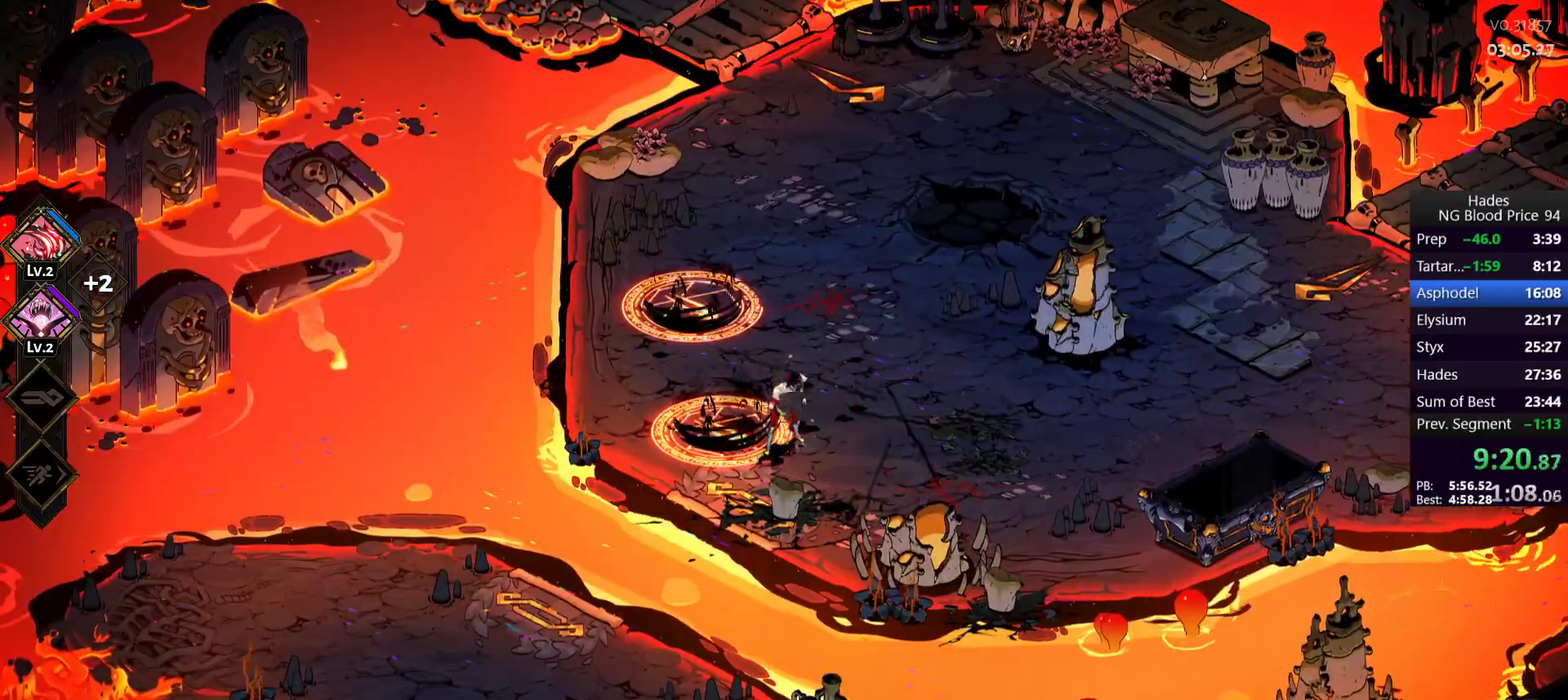
{"buttons": [], "left_stick": "left", "right_stick": "center", "events": [[167, "Y", "down"], [167, "left_stick", "up-left"], [283, "Y", "up"], [417, "left_stick", "left"]]}
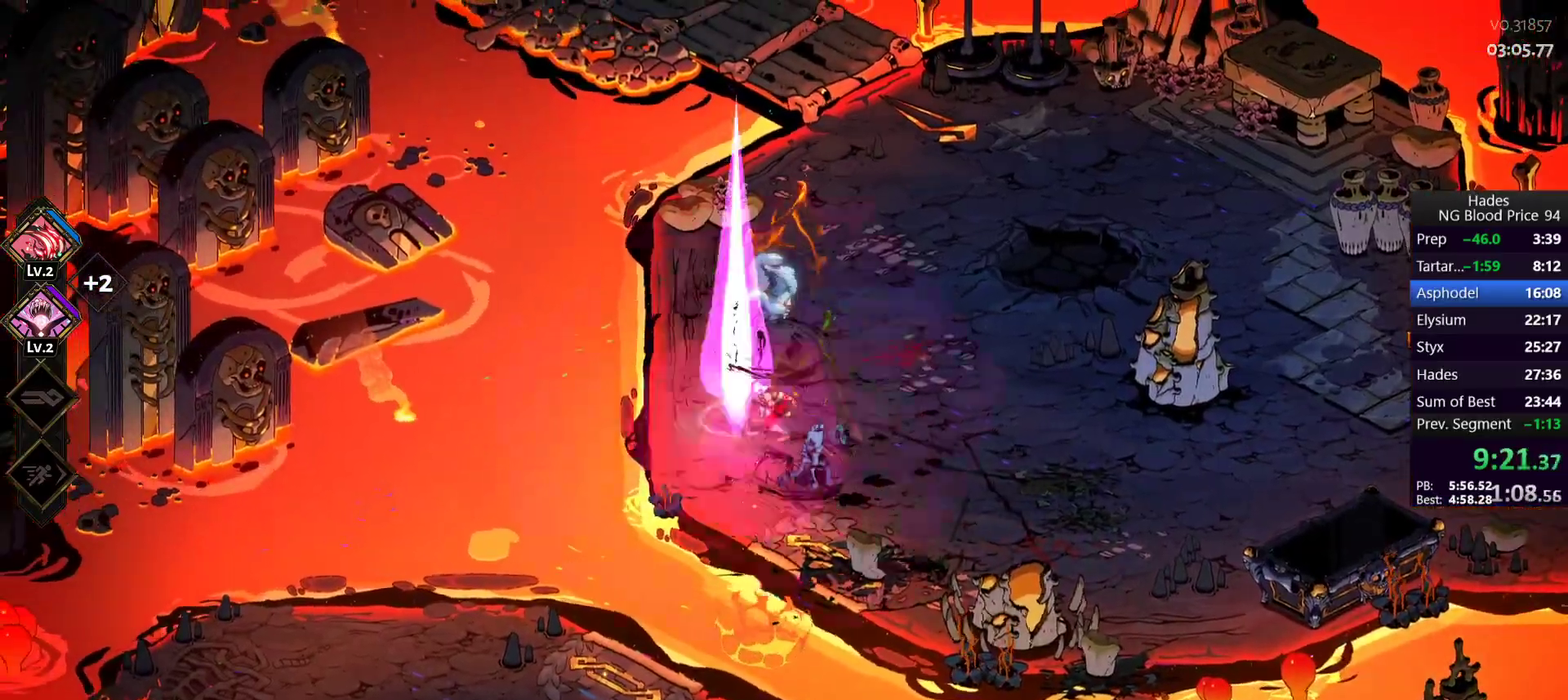
{"buttons": ["A", "X"], "left_stick": "right", "right_stick": "center", "events": [[417, "left_stick", "up-left"], [450, "A", "down"], [450, "X", "down"], [500, "left_stick", "right"]]}
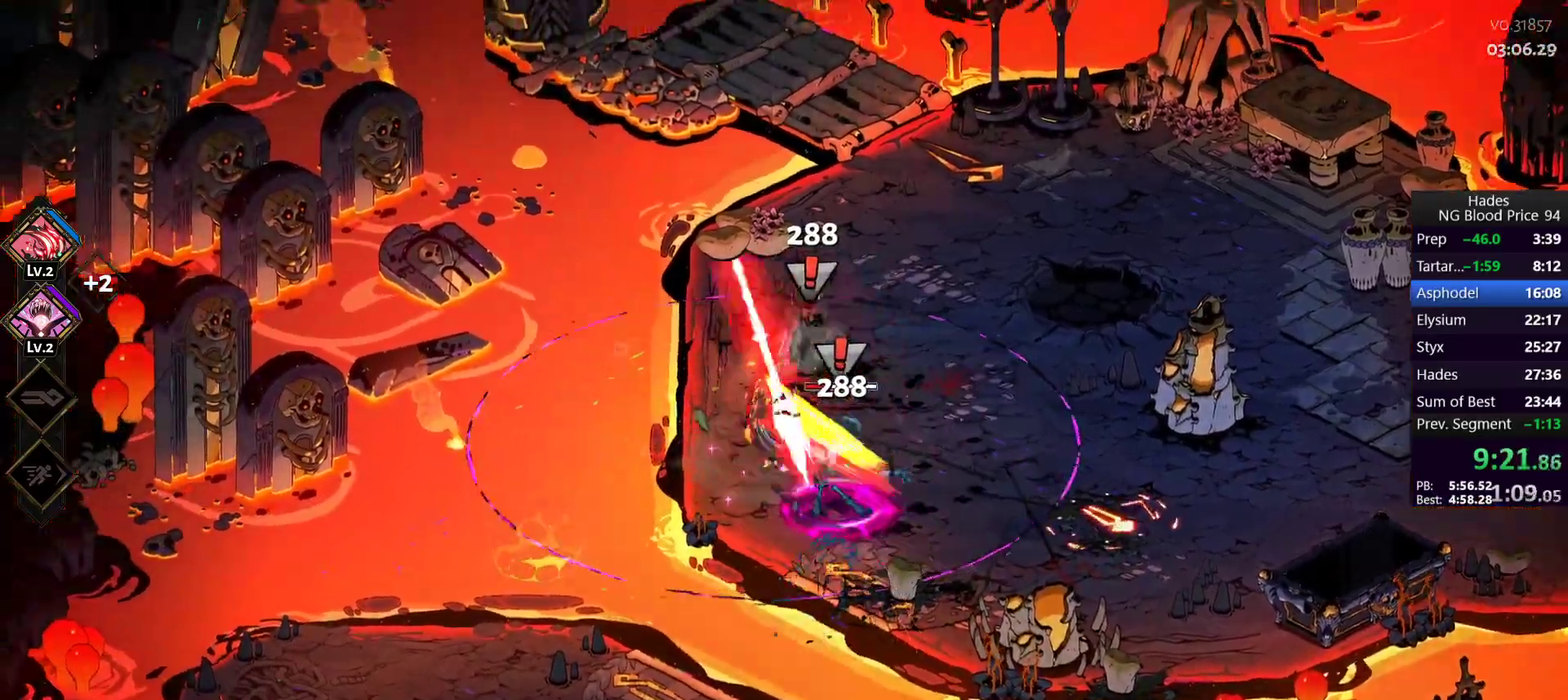
{"buttons": [], "left_stick": "down-right", "right_stick": "center", "events": [[67, "A", "up"], [83, "X", "up"], [83, "left_stick", "down-right"], [133, "A", "down"], [133, "X", "down"], [283, "A", "up"], [317, "X", "up"], [383, "Y", "down"], [467, "Y", "up"]]}
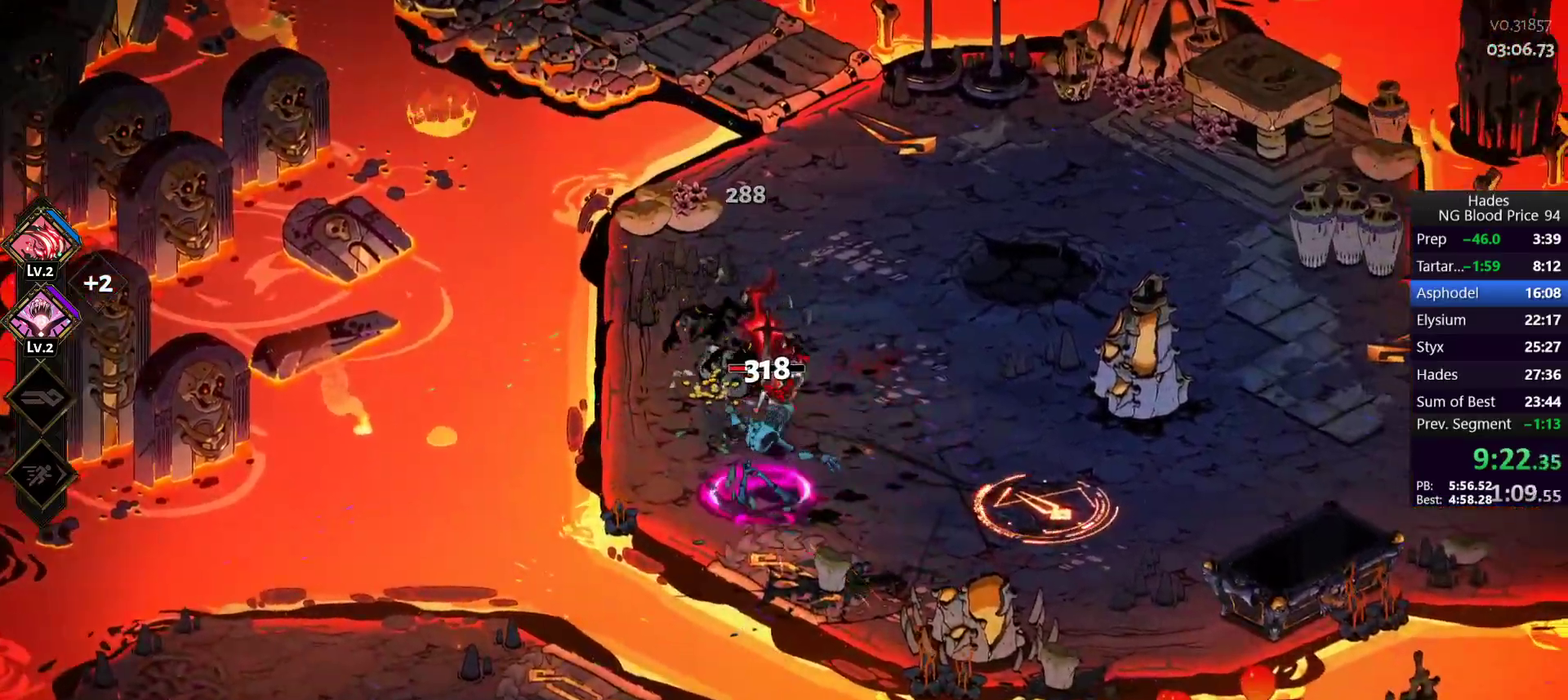
{"buttons": [], "left_stick": "down-right", "right_stick": "center", "events": [[33, "Y", "down"], [117, "Y", "up"], [117, "left_stick", "right"], [167, "Y", "down"], [183, "left_stick", "down-right"], [267, "Y", "up"]]}
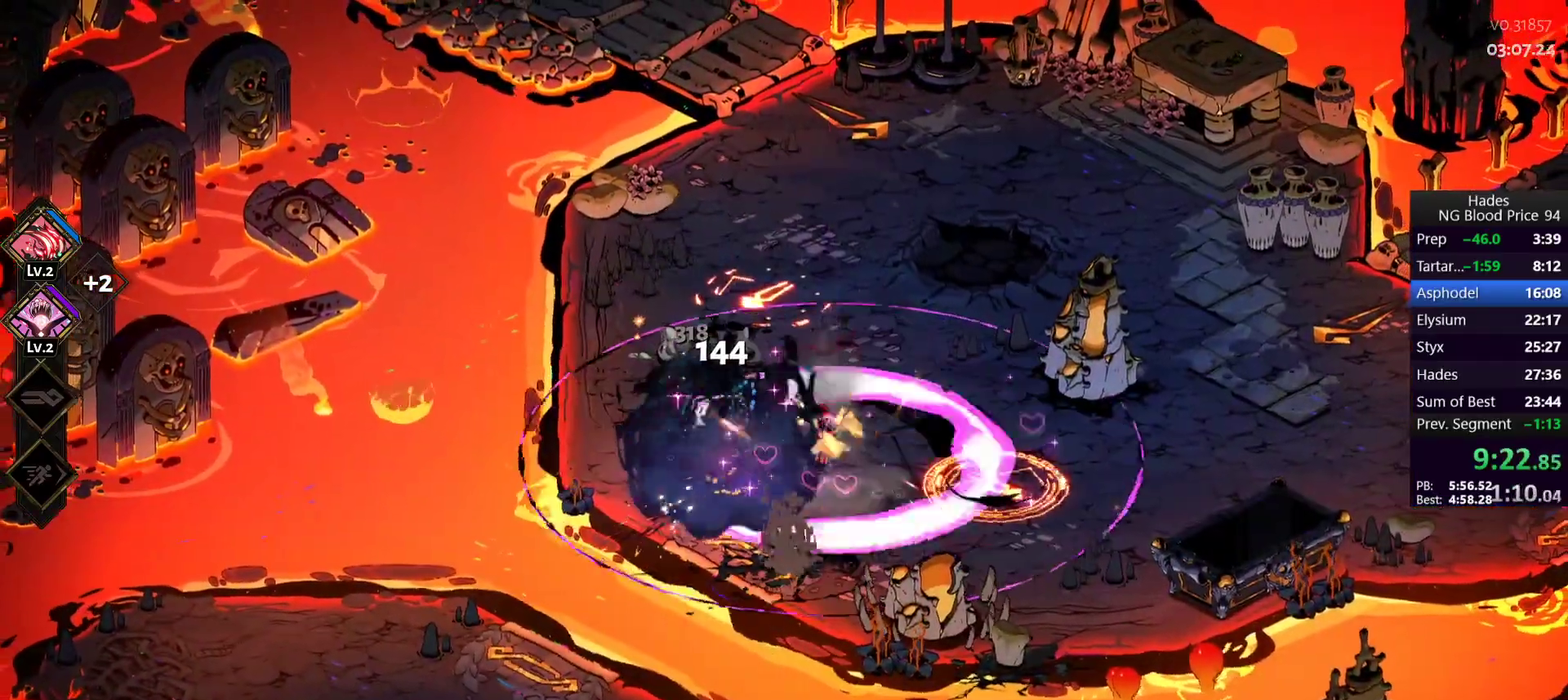
{"buttons": [], "left_stick": "left", "right_stick": "center", "events": [[250, "left_stick", "right"], [333, "left_stick", "up-right"], [400, "left_stick", "up"], [500, "left_stick", "left"]]}
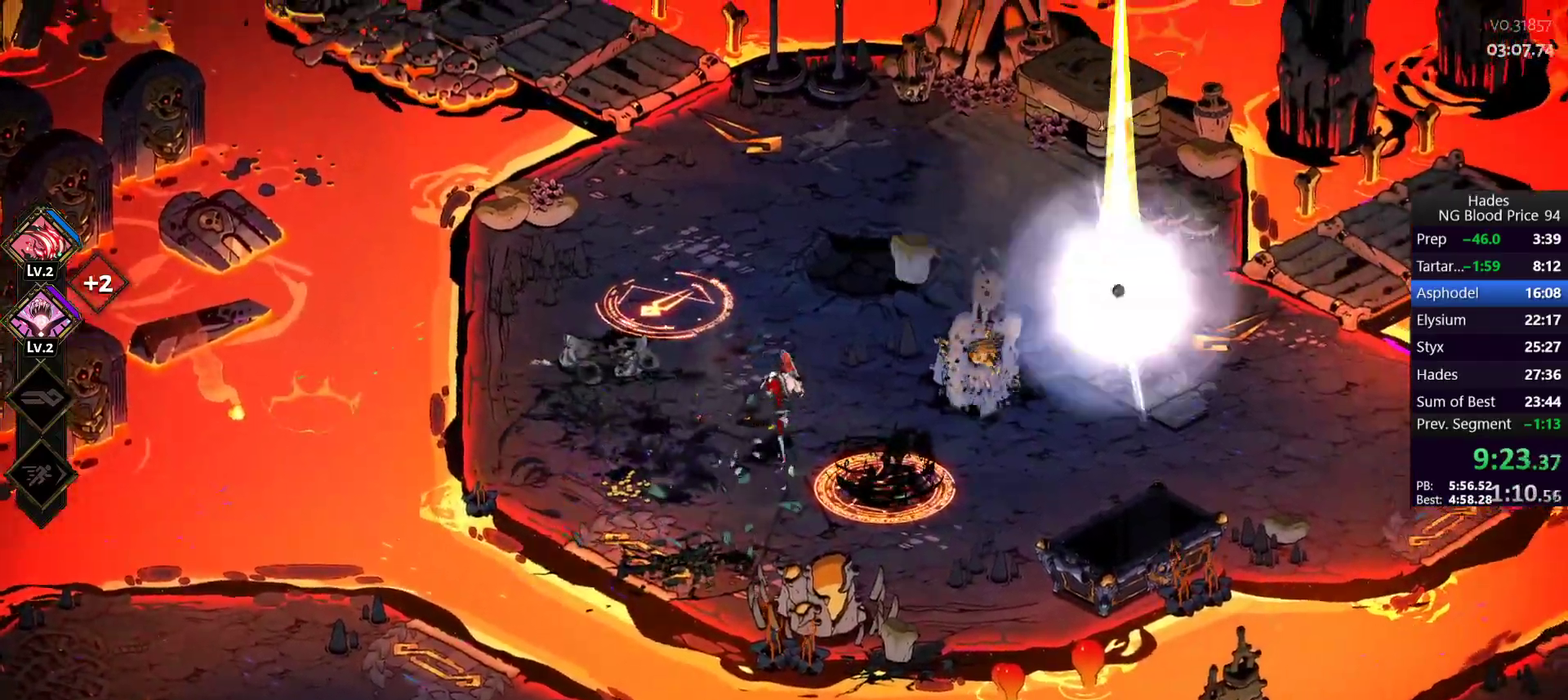
{"buttons": ["Y"], "left_stick": "up-right", "right_stick": "center", "events": [[100, "left_stick", "center"], [417, "left_stick", "up-right"], [433, "Y", "down"]]}
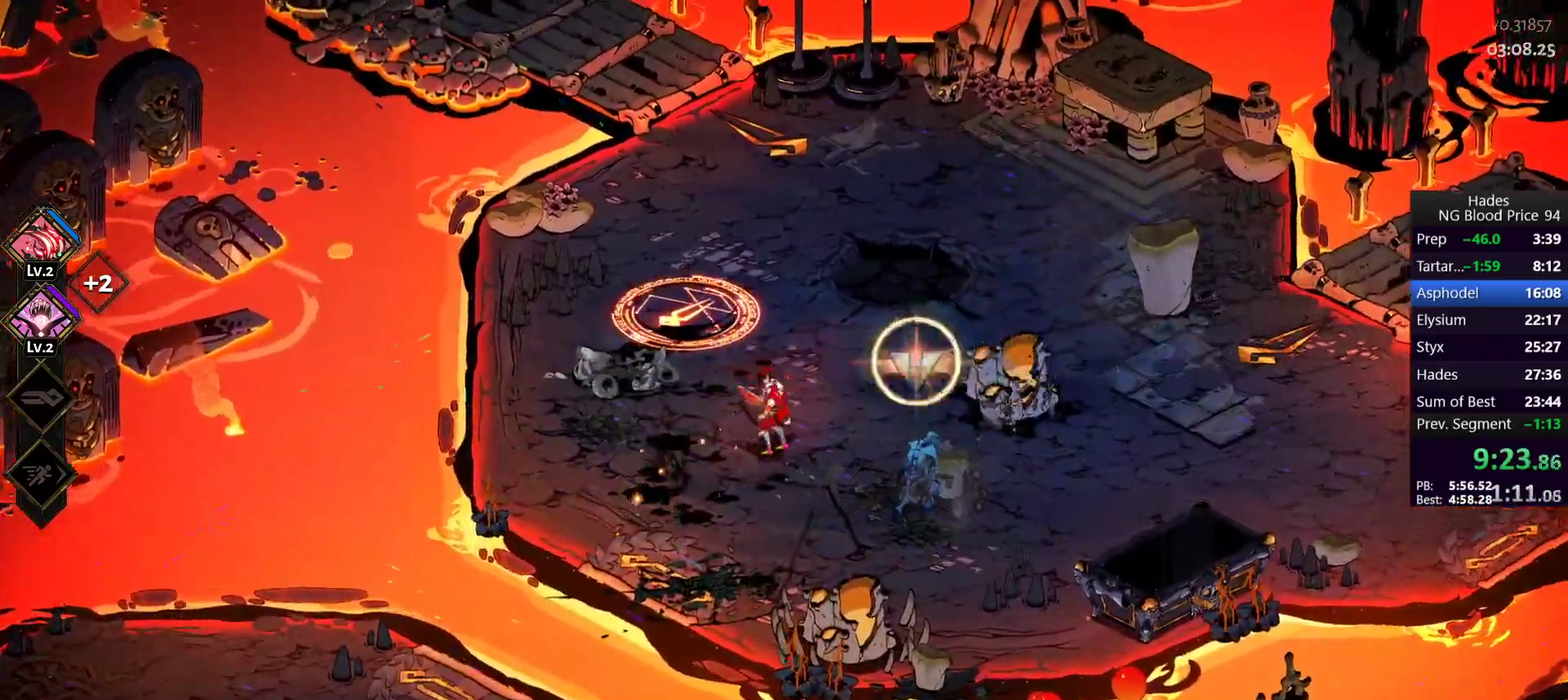
{"buttons": [], "left_stick": "center", "right_stick": "center", "events": [[17, "Y", "up"], [67, "left_stick", "right"], [117, "left_stick", "down-right"], [217, "left_stick", "down"], [317, "left_stick", "down-right"], [367, "left_stick", "center"]]}
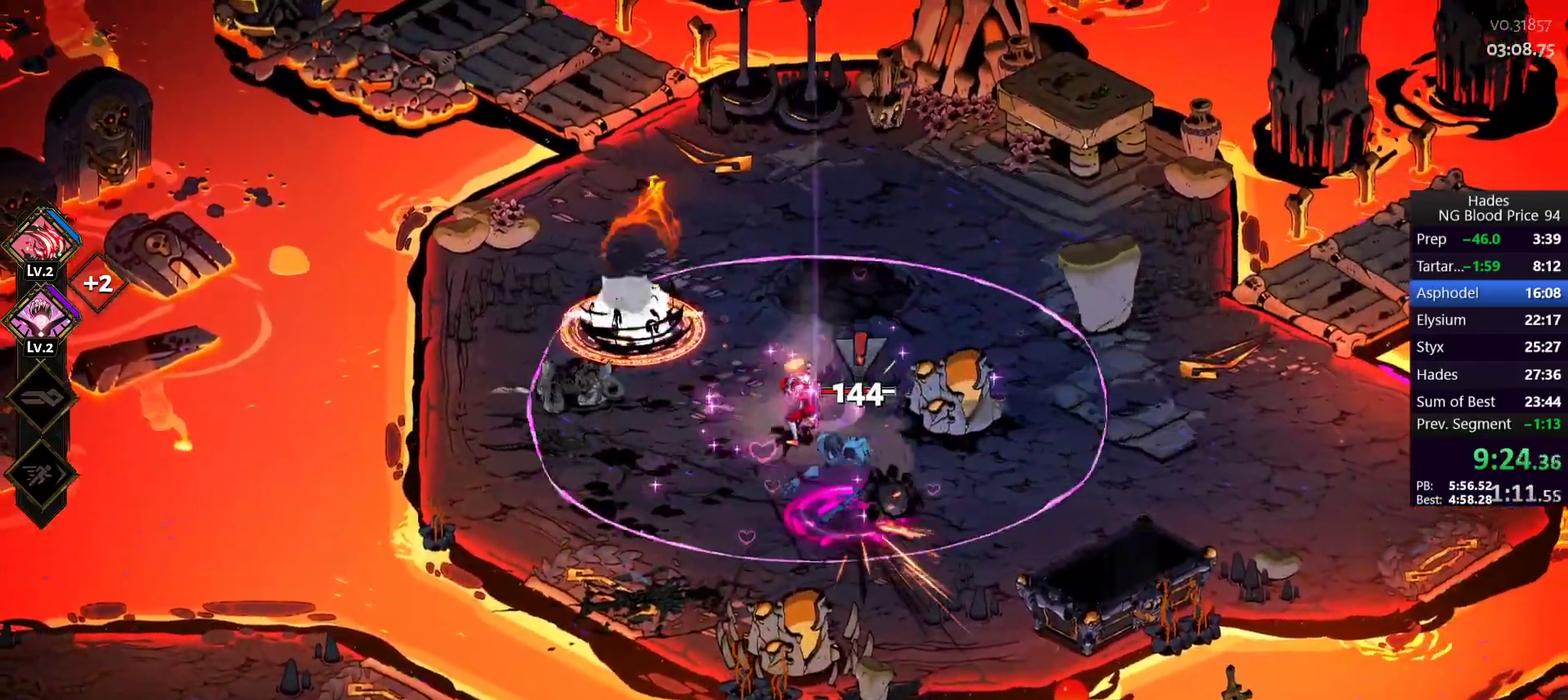
{"buttons": ["A", "X"], "left_stick": "down-right", "right_stick": "center", "events": [[117, "left_stick", "left"], [167, "A", "down"], [167, "left_stick", "up-left"], [200, "X", "down"], [317, "A", "up"], [317, "X", "up"], [317, "left_stick", "down-right"], [367, "A", "down"], [383, "X", "down"]]}
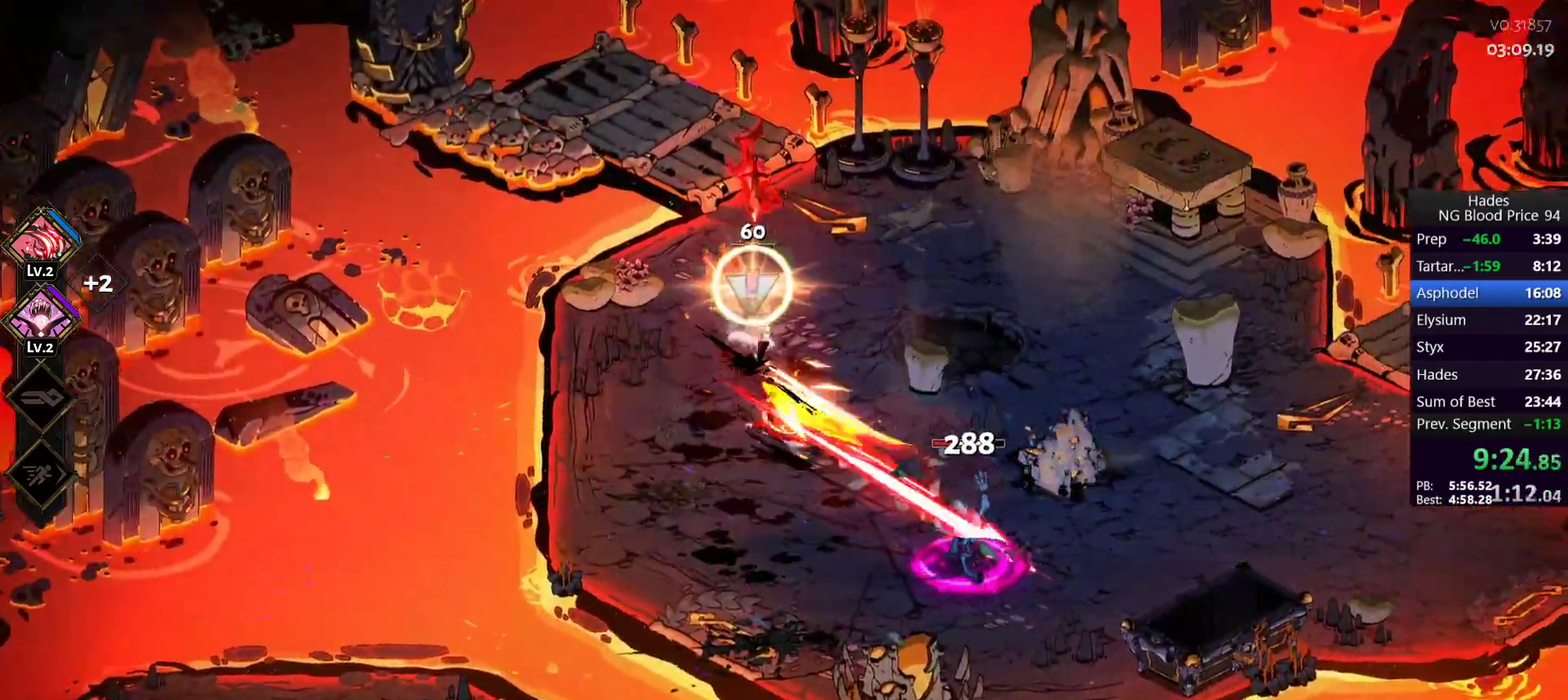
{"buttons": [], "left_stick": "up-left", "right_stick": "center"}
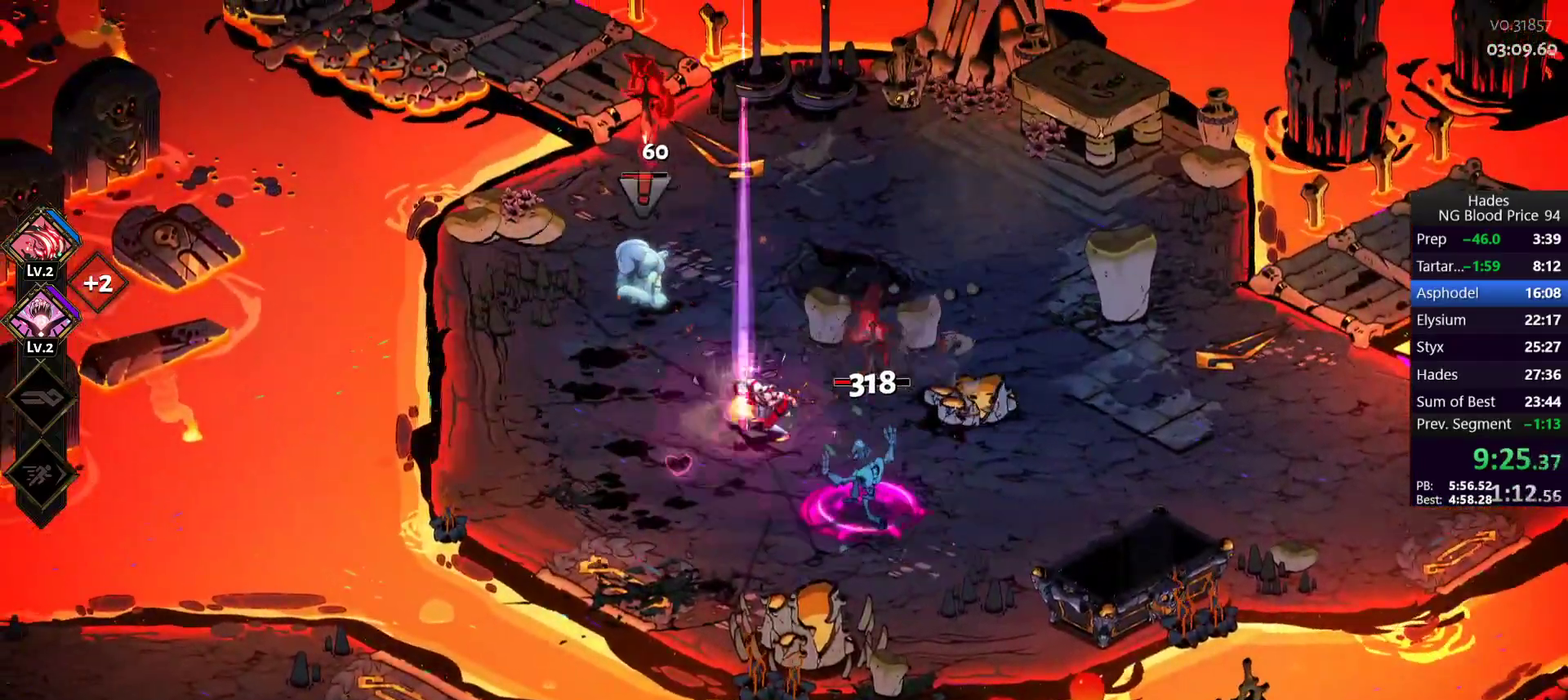
{"buttons": [], "left_stick": "down-right", "right_stick": "center", "events": [[500, "left_stick", "down-right"]]}
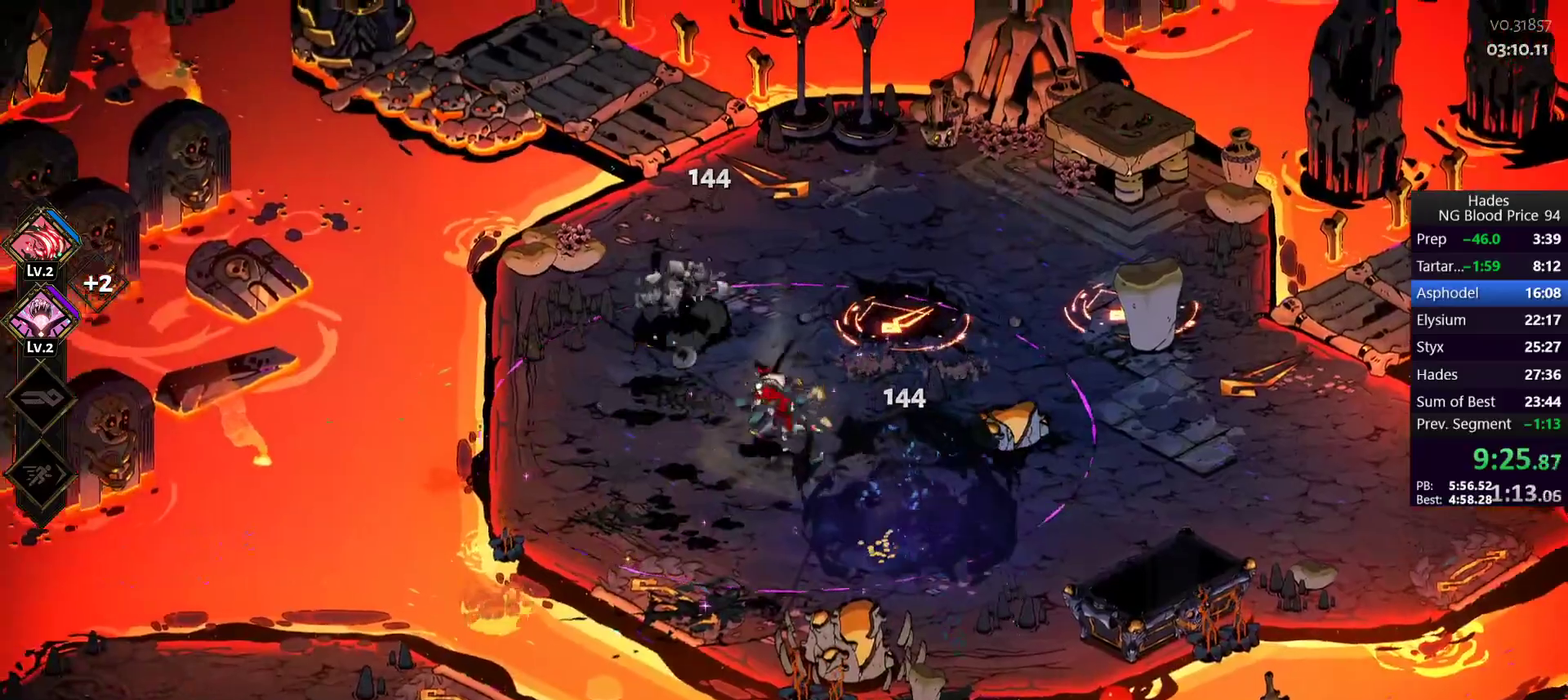
{"buttons": [], "left_stick": "up-right", "right_stick": "center", "events": [[183, "left_stick", "right"], [233, "left_stick", "down-right"], [333, "left_stick", "up-right"]]}
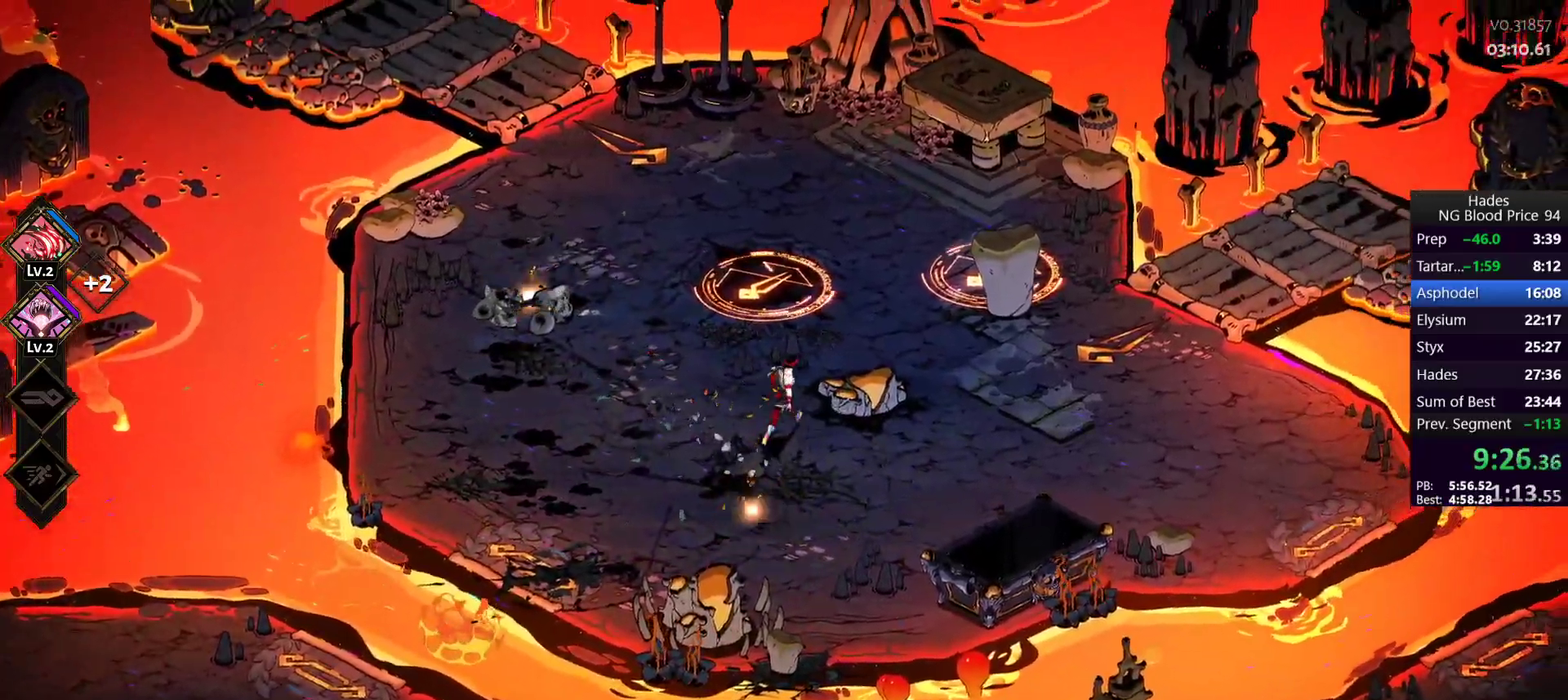
{"buttons": [], "left_stick": "up-right", "right_stick": "center", "events": [[33, "left_stick", "up"], [117, "left_stick", "up-left"], [200, "left_stick", "left"], [300, "left_stick", "up-right"]]}
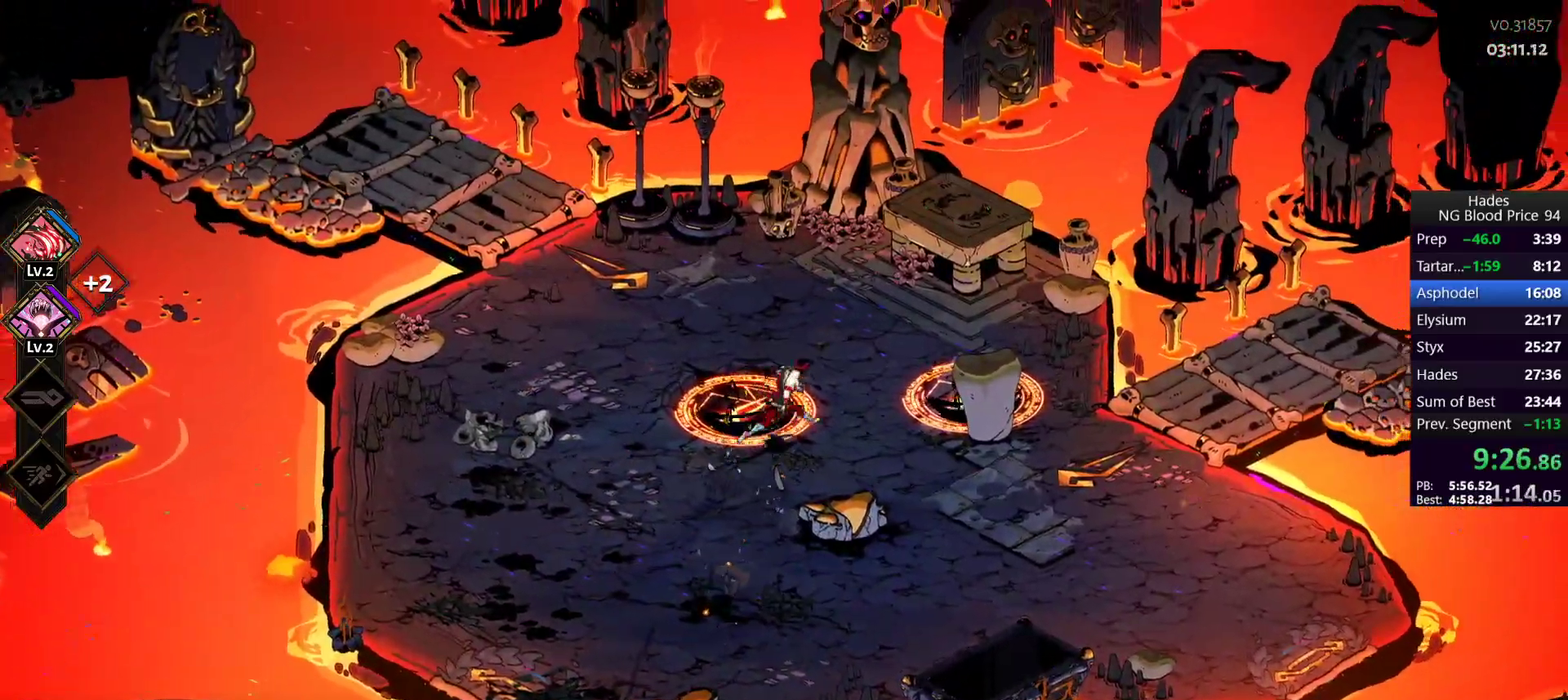
{"buttons": [], "left_stick": "down-left", "right_stick": "center", "events": [[17, "left_stick", "right"], [133, "left_stick", "up-right"], [167, "Y", "down"], [267, "left_stick", "up"], [300, "Y", "up"], [317, "left_stick", "up-left"], [367, "left_stick", "left"], [417, "left_stick", "down-left"]]}
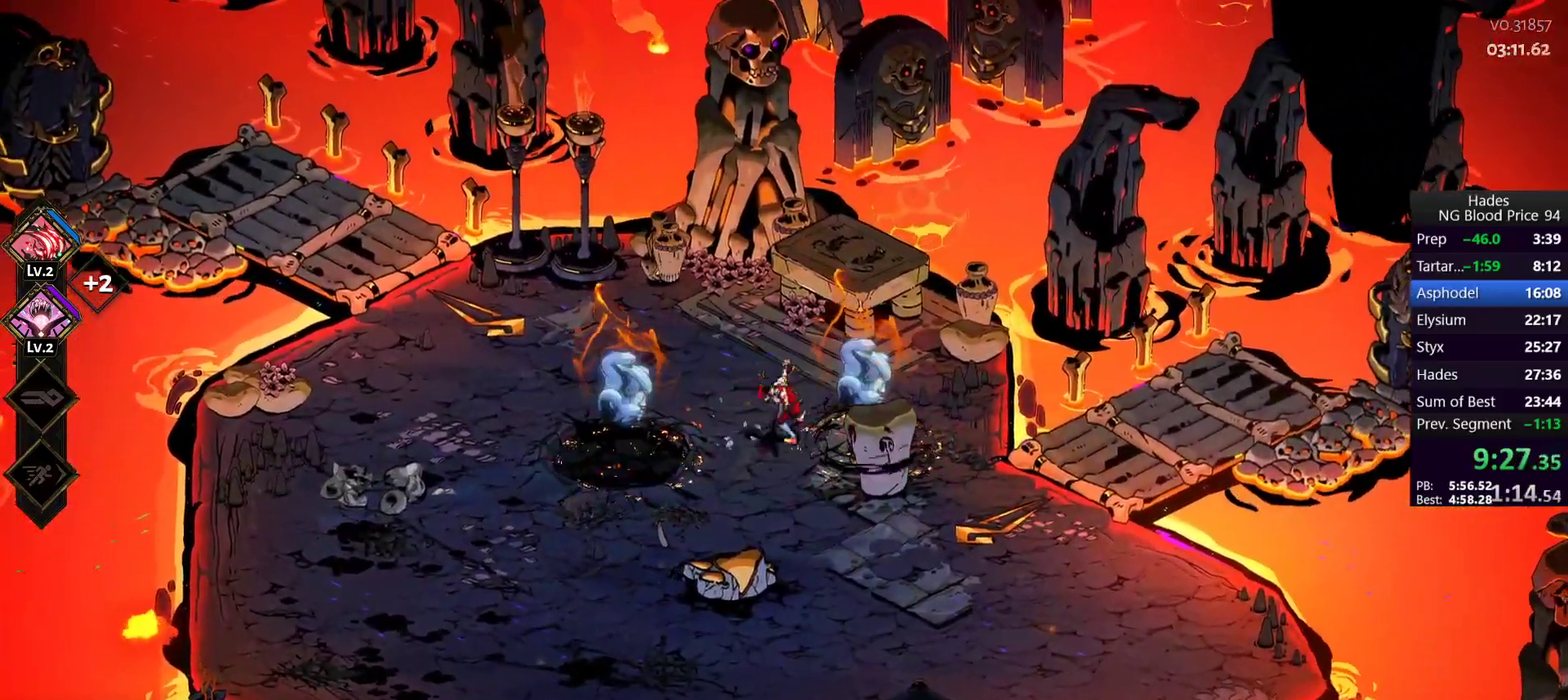
{"buttons": ["A", "X"], "left_stick": "right", "right_stick": "center", "events": [[233, "left_stick", "left"], [350, "A", "down"], [367, "X", "down"], [483, "left_stick", "right"]]}
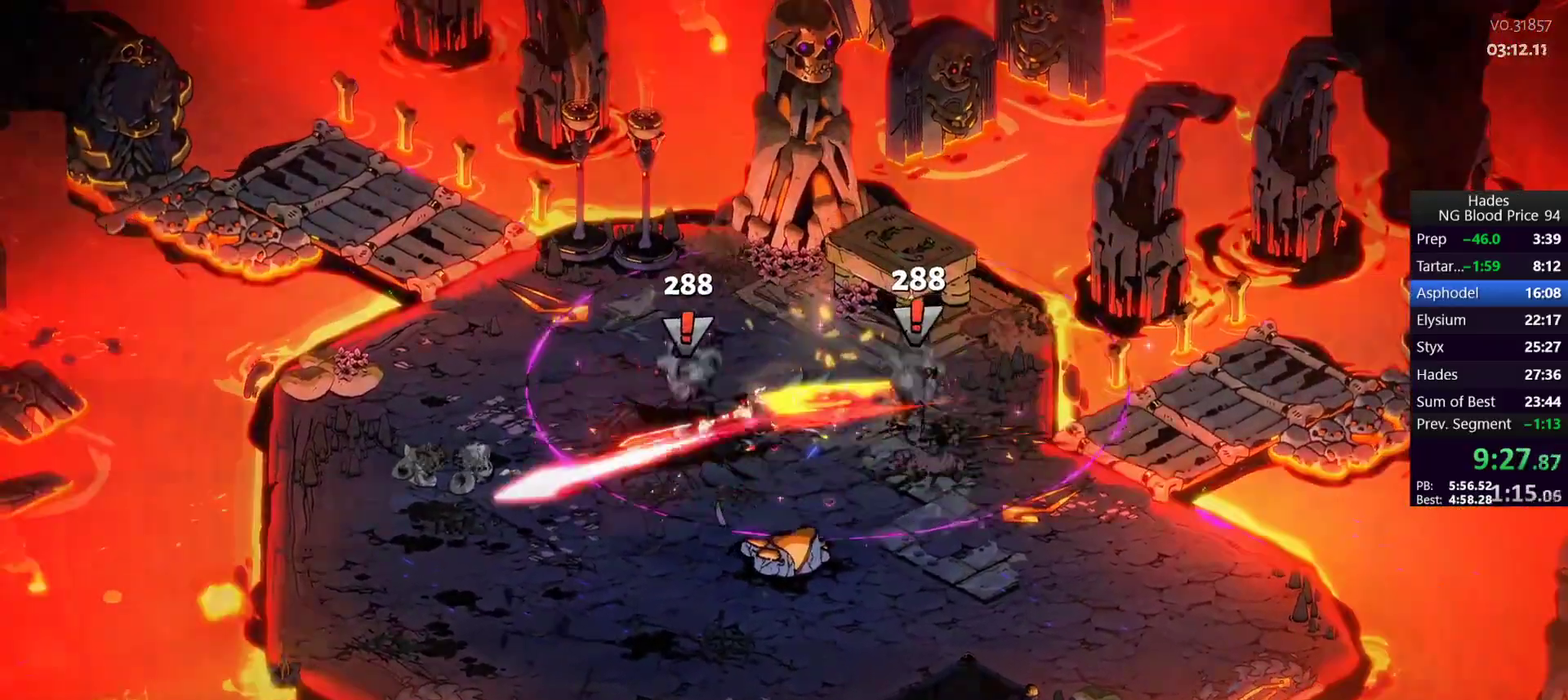
{"buttons": [], "left_stick": "right", "right_stick": "center", "events": [[17, "A", "up"], [17, "X", "up"], [83, "A", "down"], [100, "X", "down"], [233, "A", "up"], [233, "X", "up"]]}